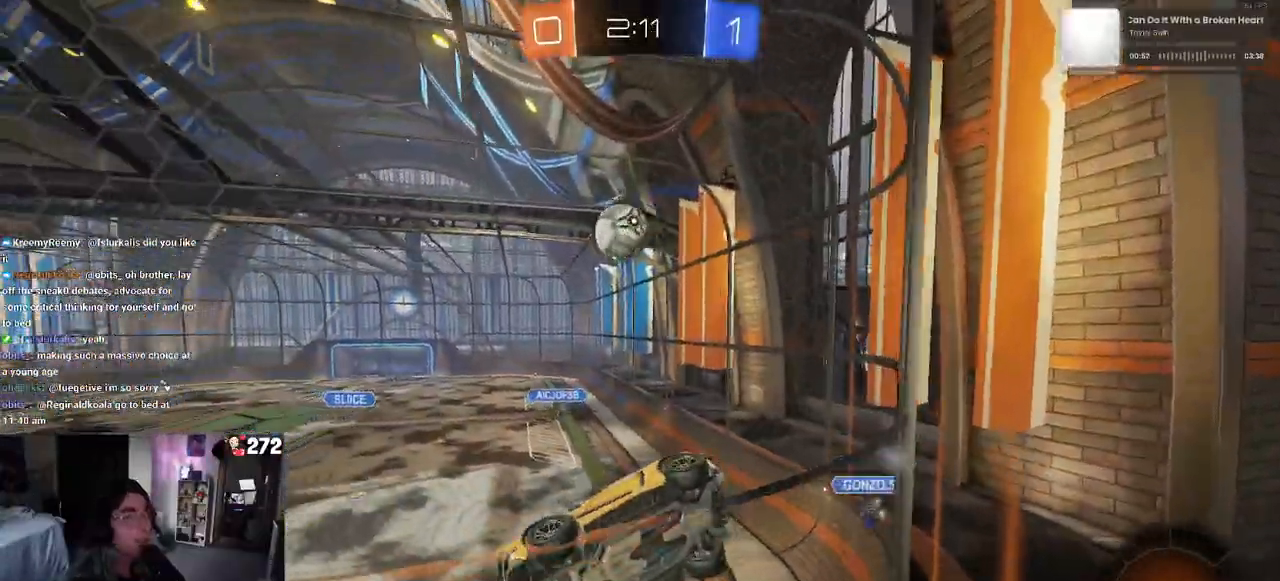
Gameplay with a controller (PlayStation layout); each line is a JSON object with the inputs held at the frame after it. "events" lists button and stick changes between this image and that frame as [ms after this image, input, new state], when the widget could be followed in between.
{"buttons": ["R2"], "left_stick": "right", "right_stick": "center", "events": [[33, "R2", "down"], [100, "L2", "up"], [333, "left_stick", "right"]]}
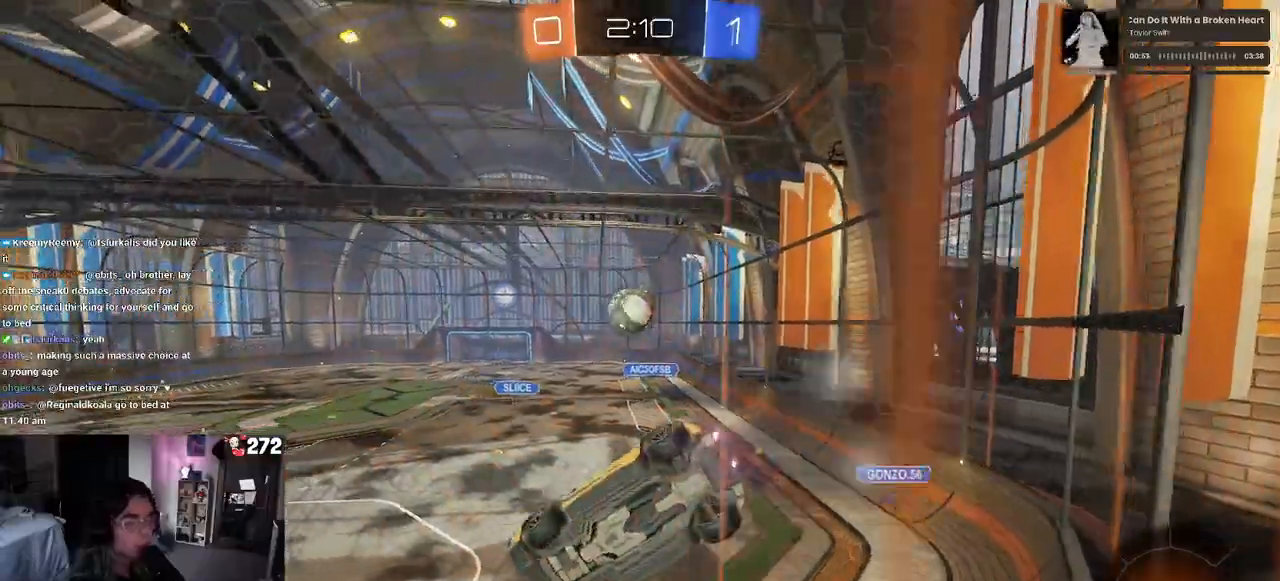
{"buttons": [], "left_stick": "center", "right_stick": "center", "events": [[133, "left_stick", "center"], [167, "R2", "up"], [267, "left_stick", "left"], [367, "L2", "down"], [433, "L2", "up"], [500, "left_stick", "center"]]}
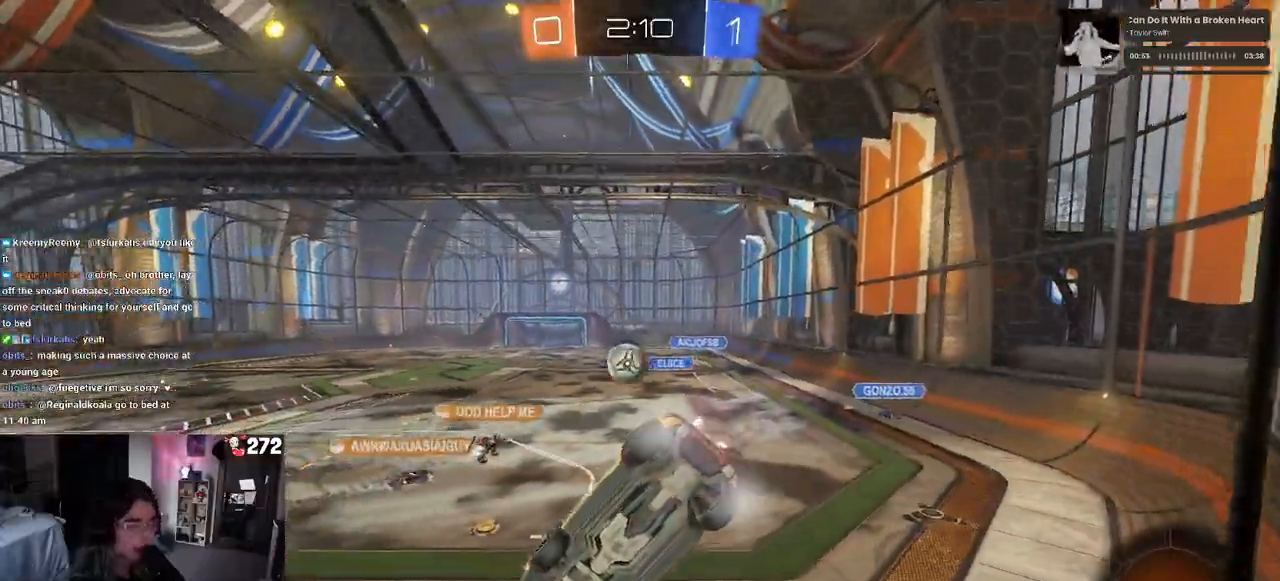
{"buttons": ["R2"], "left_stick": "right", "right_stick": "center", "events": [[17, "R2", "down"], [400, "left_stick", "right"]]}
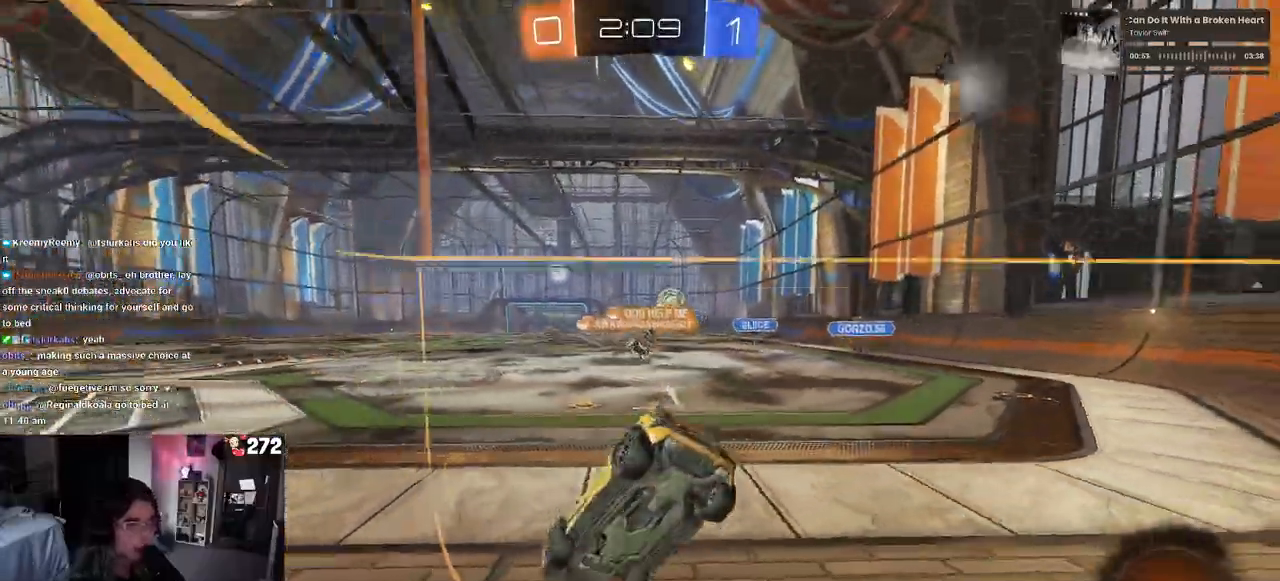
{"buttons": ["R2"], "left_stick": "right", "right_stick": "center", "events": [[117, "left_stick", "center"], [483, "left_stick", "right"]]}
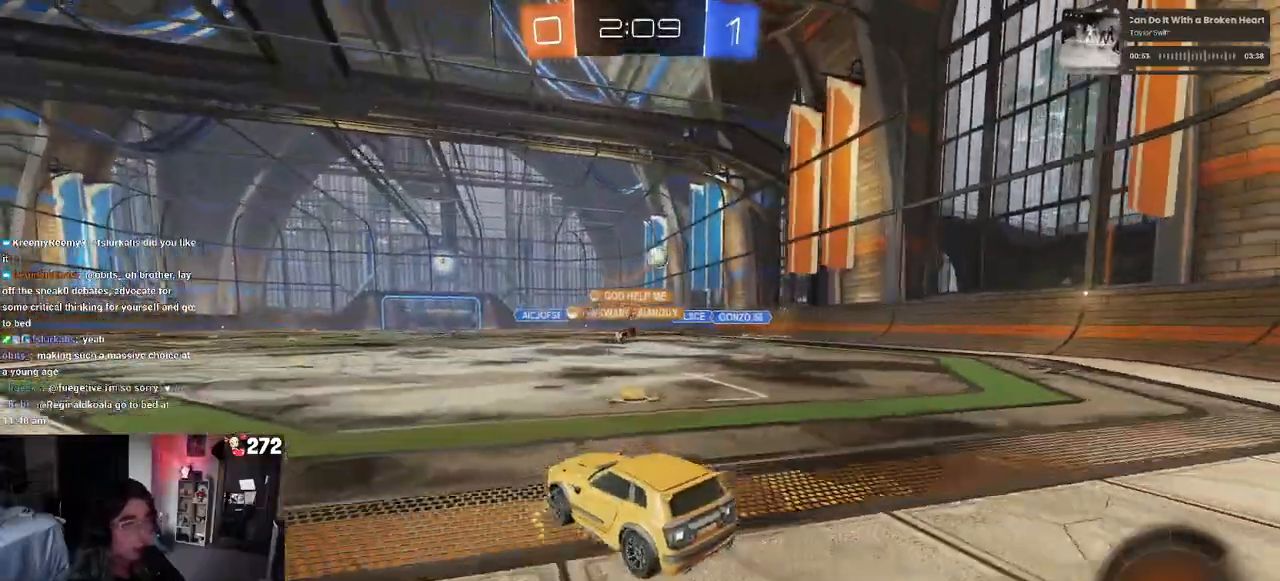
{"buttons": ["R2"], "left_stick": "center", "right_stick": "center", "events": [[400, "left_stick", "center"]]}
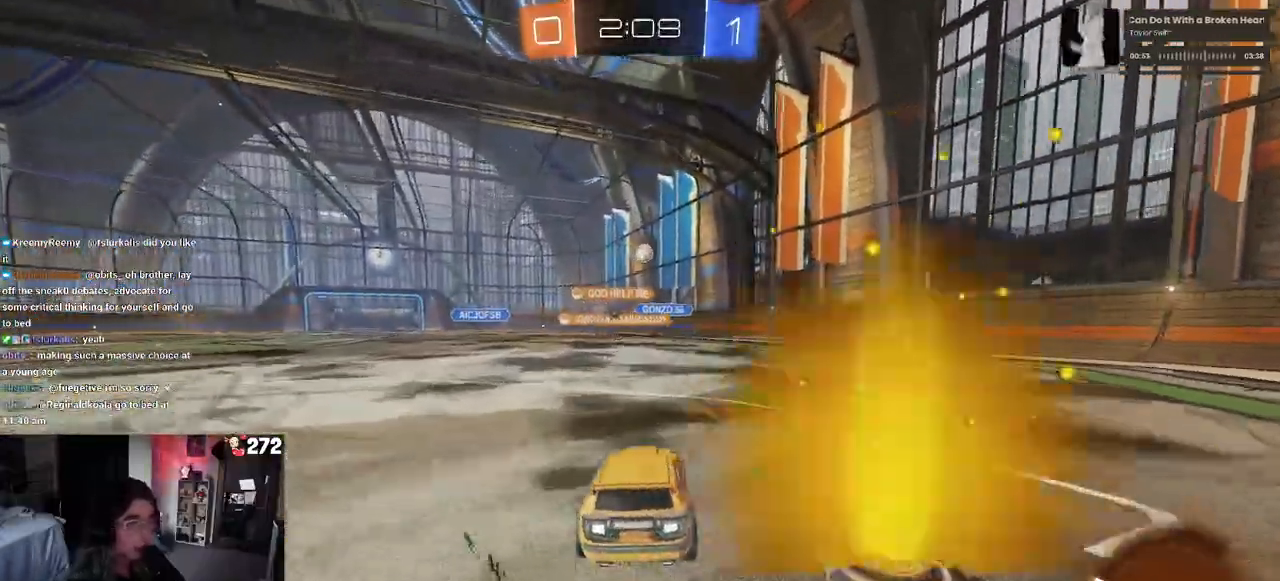
{"buttons": ["R2"], "left_stick": "left", "right_stick": "center", "events": [[383, "left_stick", "left"]]}
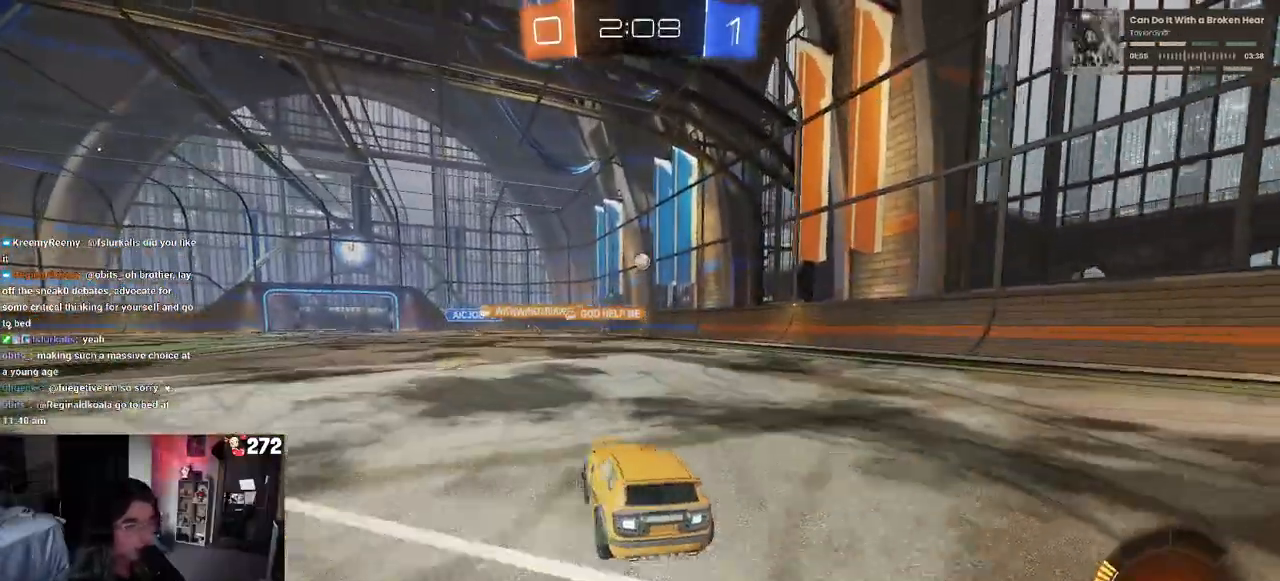
{"buttons": ["R2"], "left_stick": "left", "right_stick": "center", "events": [[67, "left_stick", "center"], [433, "left_stick", "left"]]}
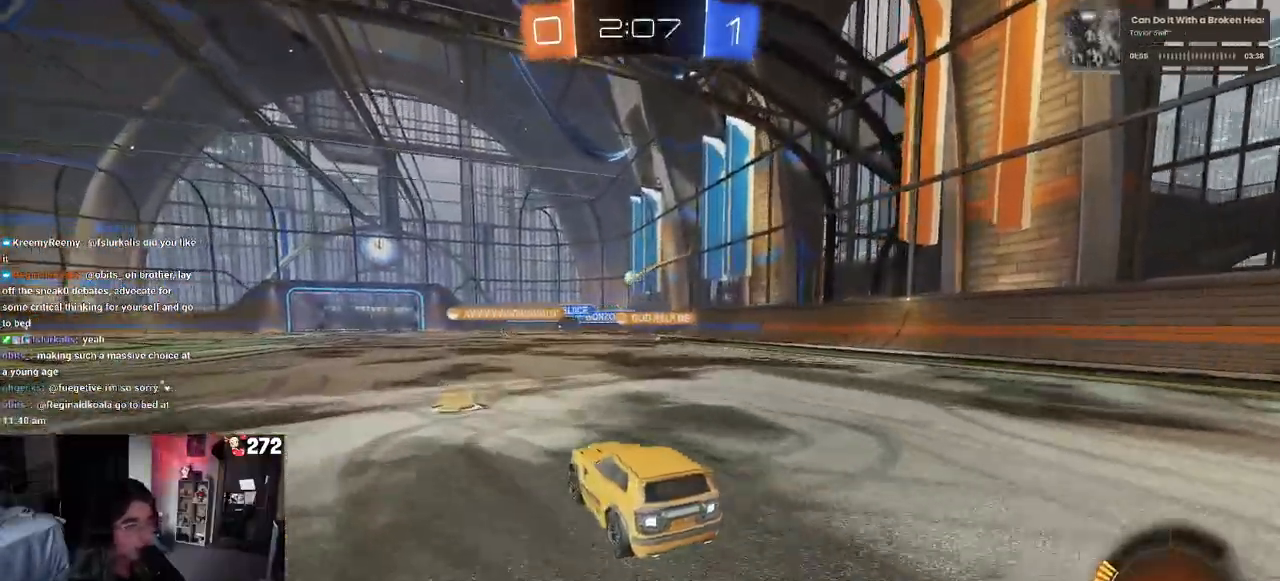
{"buttons": ["R2"], "left_stick": "center", "right_stick": "center", "events": [[117, "left_stick", "center"]]}
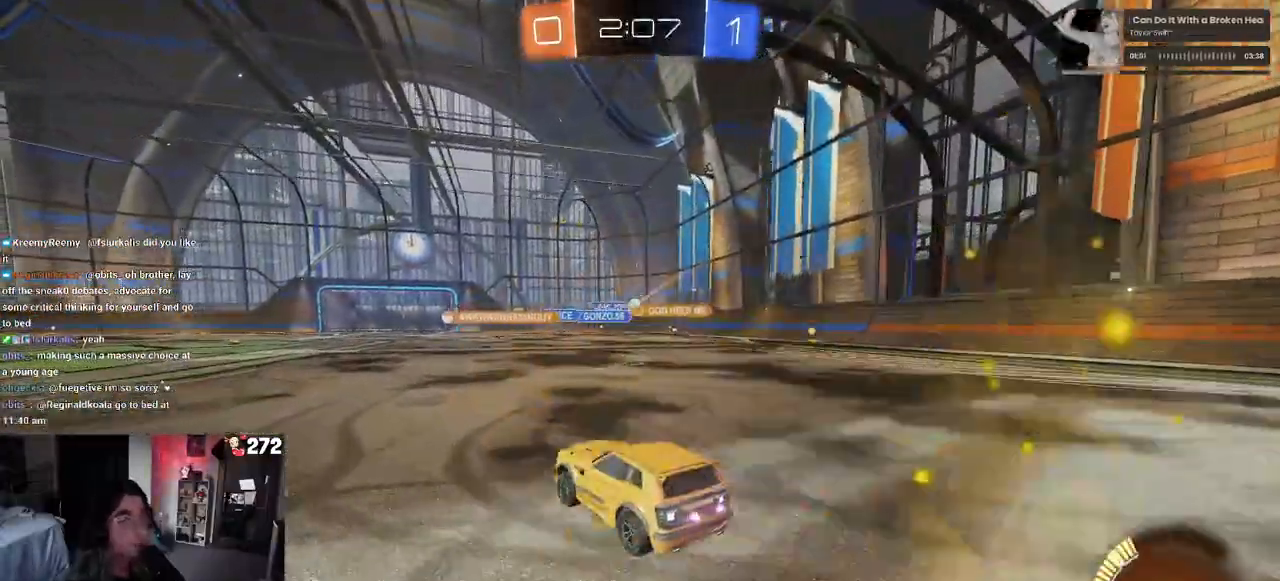
{"buttons": ["SQUARE", "R2"], "left_stick": "right", "right_stick": "center", "events": [[67, "left_stick", "right"], [500, "SQUARE", "down"]]}
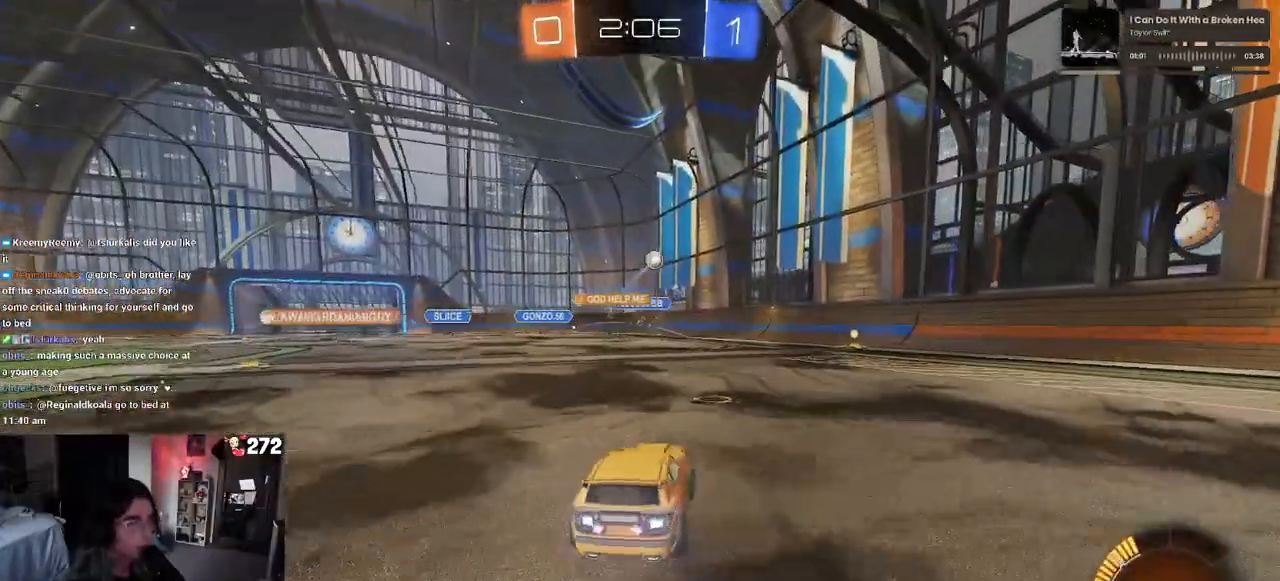
{"buttons": ["R2"], "left_stick": "right", "right_stick": "center", "events": [[67, "SQUARE", "up"]]}
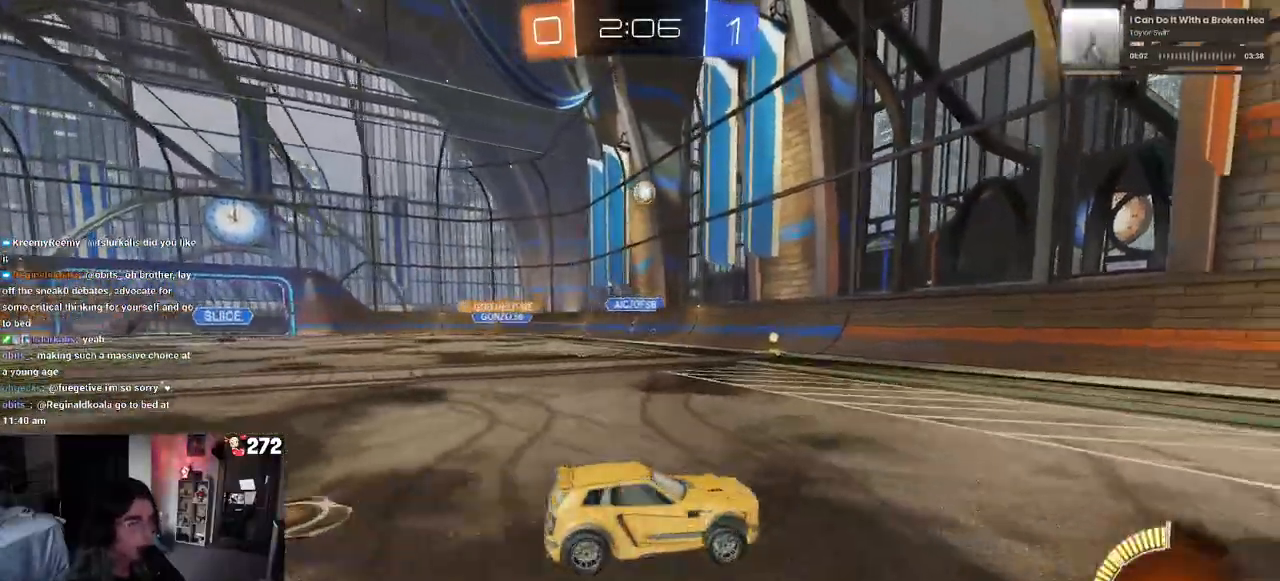
{"buttons": ["R1", "R2"], "left_stick": "center", "right_stick": "center", "events": [[83, "left_stick", "center"], [383, "R1", "down"]]}
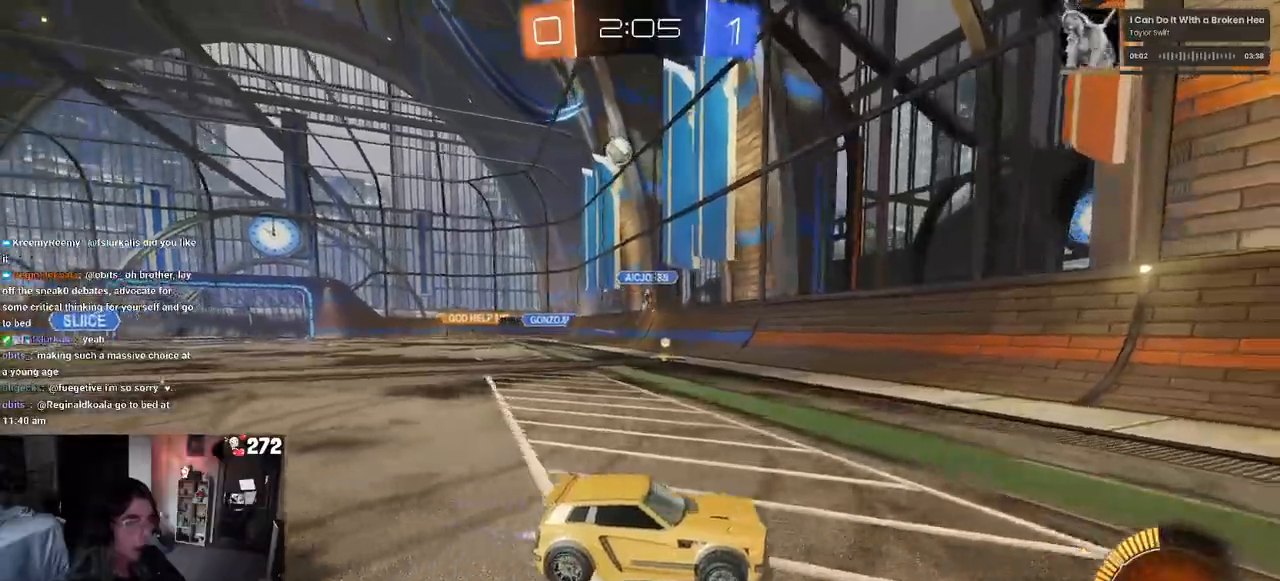
{"buttons": ["R1", "R2"], "left_stick": "right", "right_stick": "center", "events": [[50, "left_stick", "right"]]}
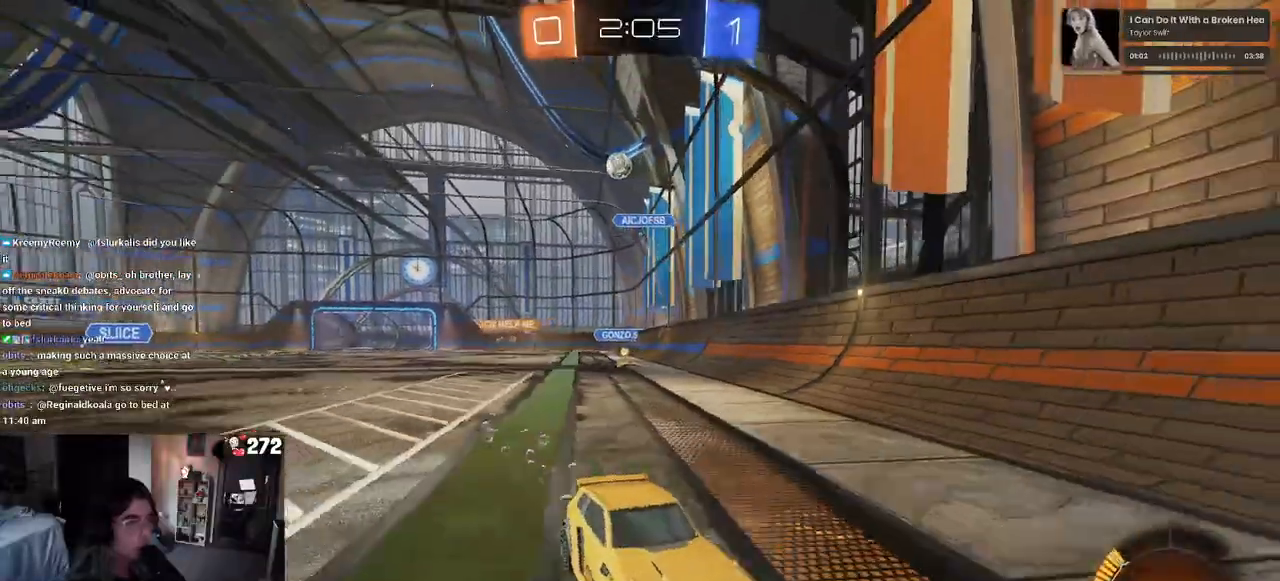
{"buttons": ["R2"], "left_stick": "right", "right_stick": "center", "events": [[83, "left_stick", "center"], [167, "R1", "up"], [350, "left_stick", "right"]]}
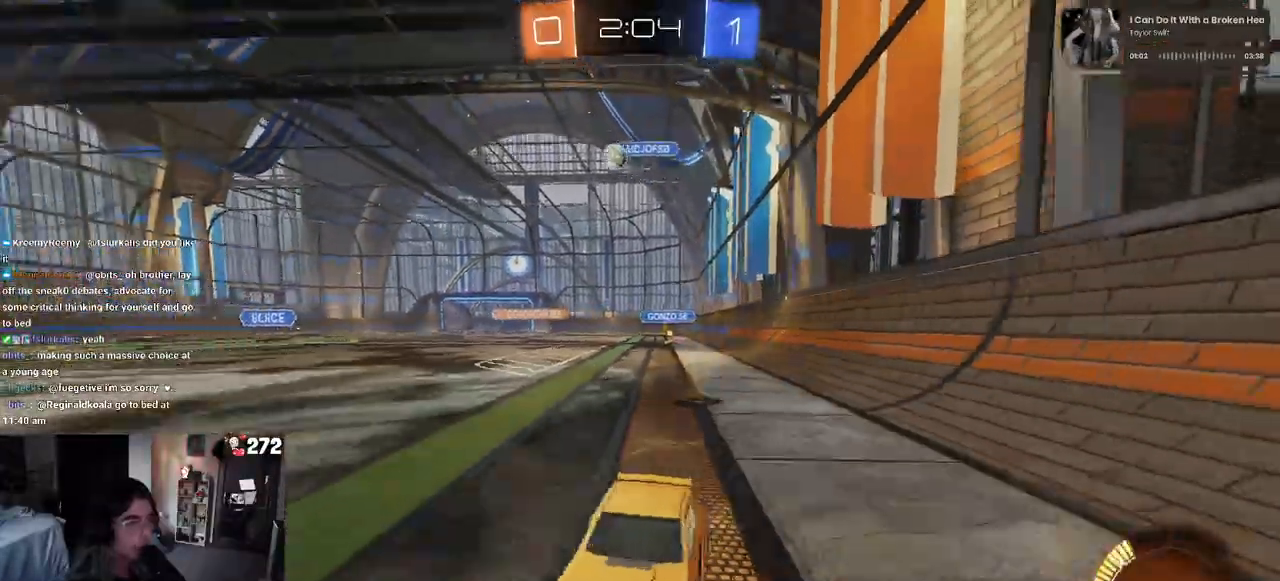
{"buttons": ["R2"], "left_stick": "right", "right_stick": "center", "events": [[133, "R1", "down"], [450, "R1", "up"]]}
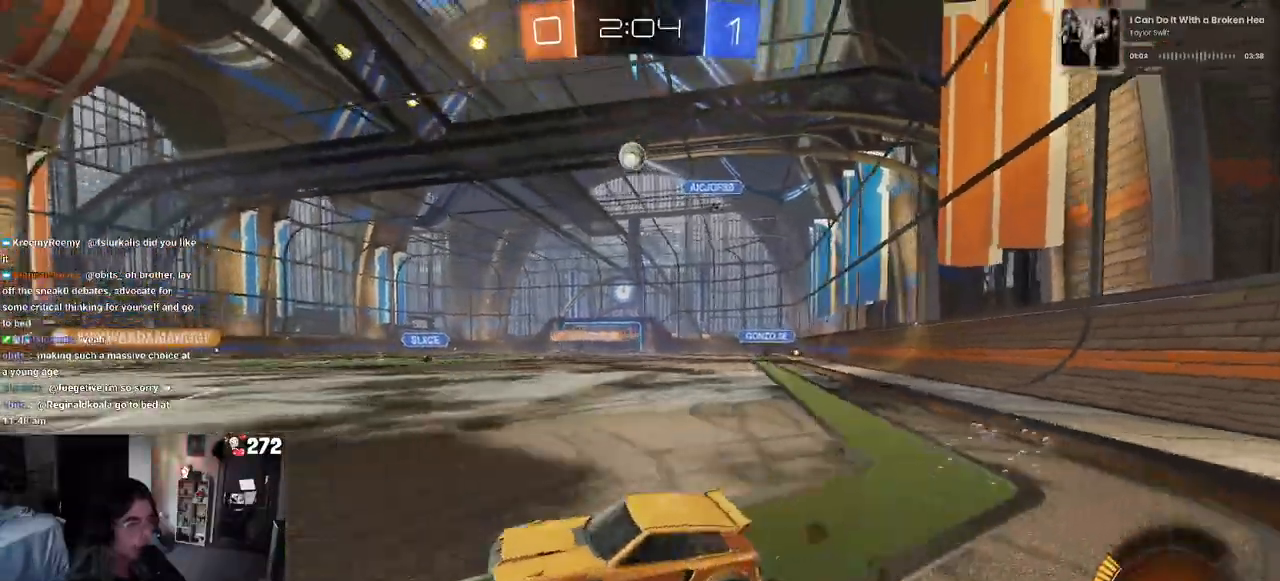
{"buttons": ["CROSS", "R2"], "left_stick": "down", "right_stick": "center", "events": [[150, "CROSS", "down"], [183, "left_stick", "down"], [283, "left_stick", "center"], [333, "CROSS", "up"], [367, "CROSS", "down"], [383, "left_stick", "down"]]}
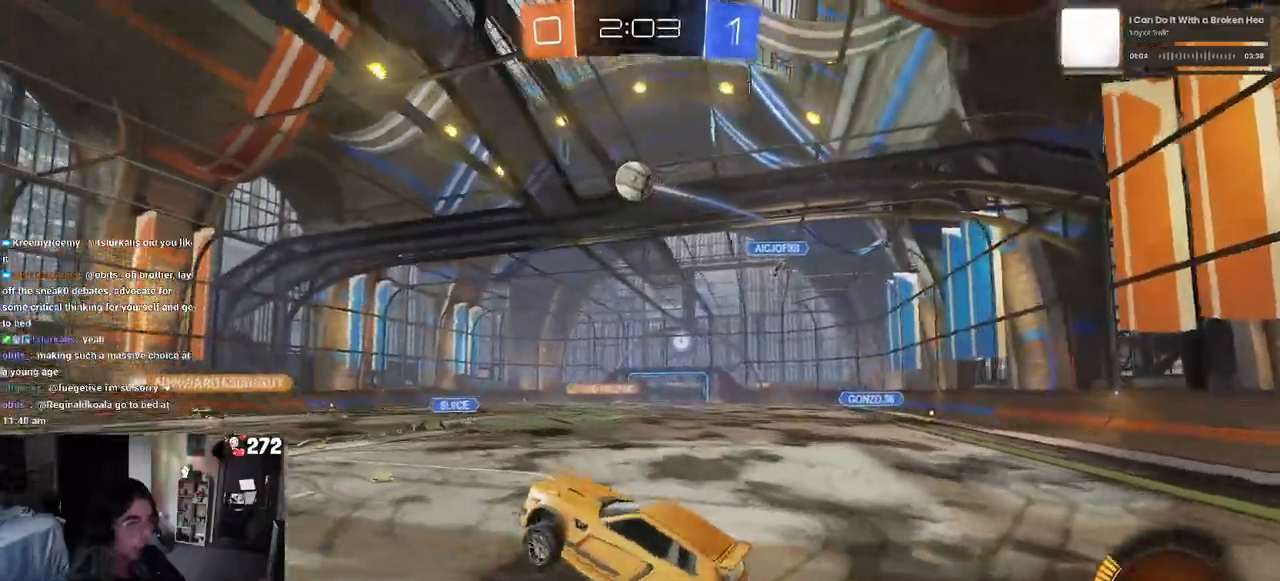
{"buttons": ["L1", "R1", "R2"], "left_stick": "left", "right_stick": "center", "events": [[83, "L1", "down"], [100, "CROSS", "up"], [117, "R1", "down"], [183, "left_stick", "up-right"], [300, "left_stick", "left"]]}
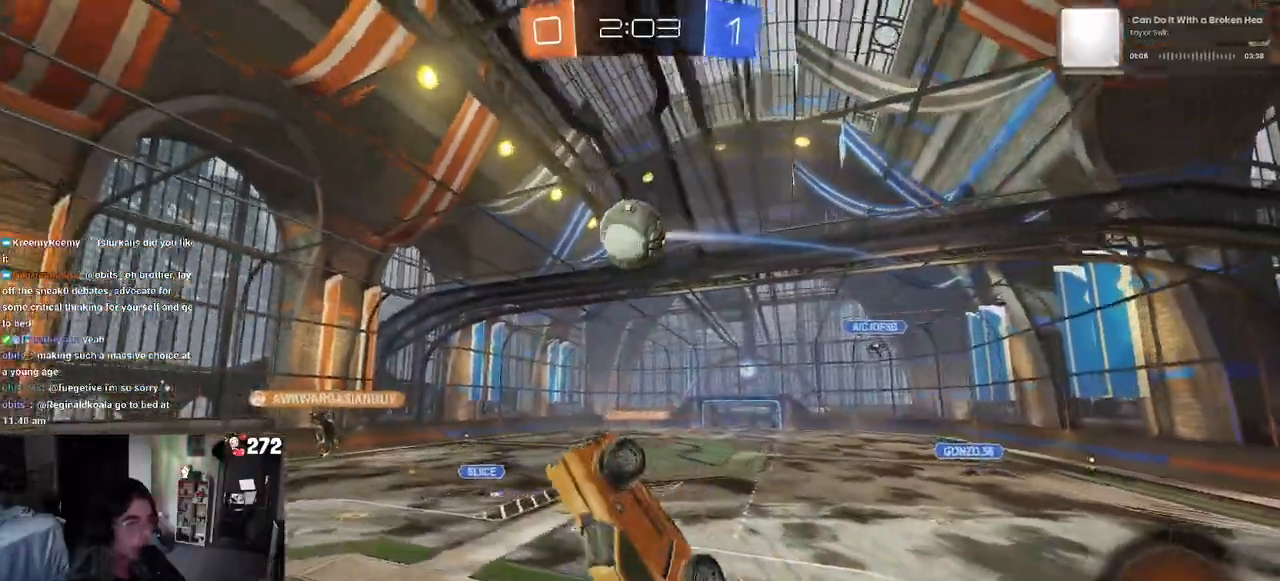
{"buttons": ["L1", "R2"], "left_stick": "right", "right_stick": "center", "events": [[200, "left_stick", "right"], [333, "R1", "up"]]}
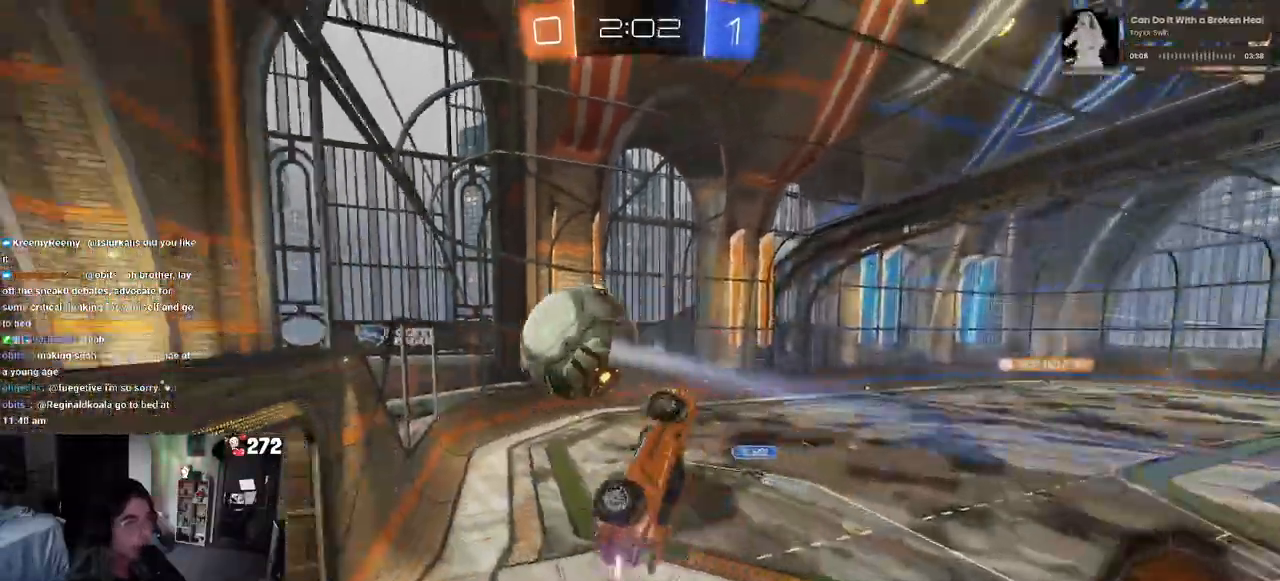
{"buttons": ["SQUARE", "R2"], "left_stick": "up-right", "right_stick": "center", "events": [[17, "left_stick", "up-right"], [167, "L1", "up"], [500, "SQUARE", "down"]]}
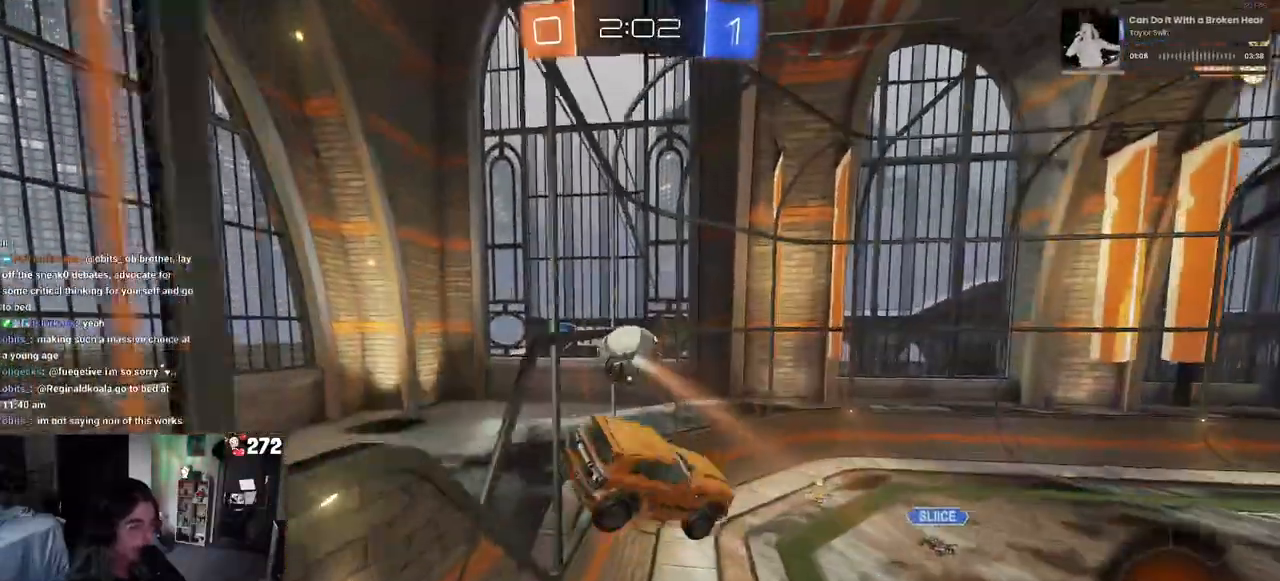
{"buttons": [], "left_stick": "down-left", "right_stick": "center", "events": [[33, "left_stick", "center"], [100, "SQUARE", "up"], [167, "left_stick", "left"], [267, "R2", "up"], [417, "left_stick", "down-left"]]}
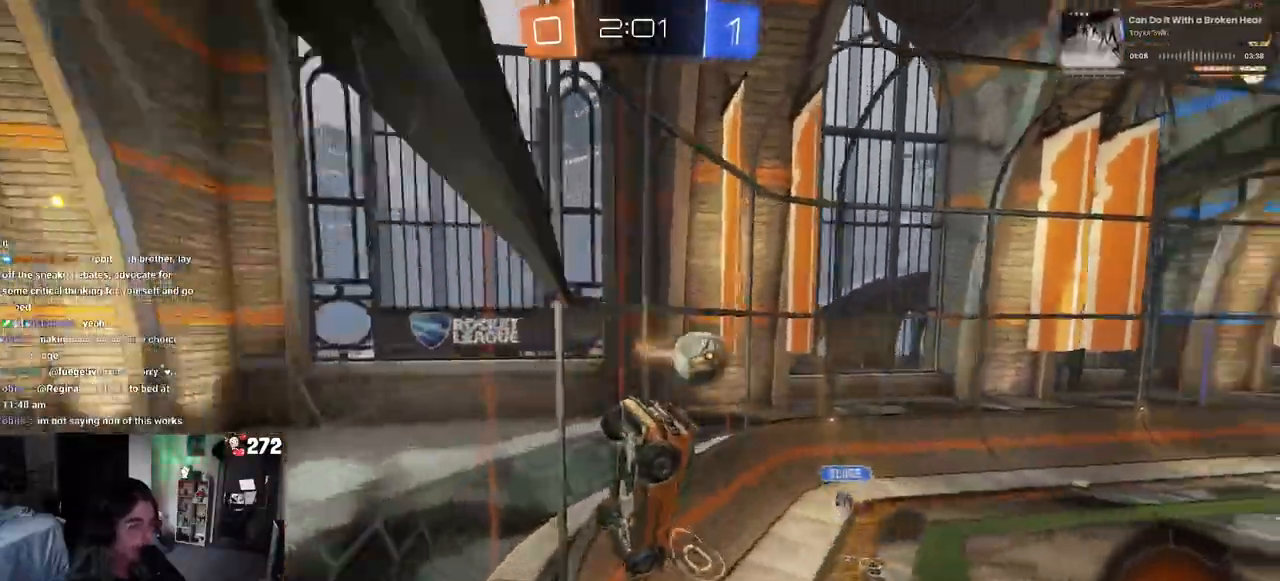
{"buttons": ["R2"], "left_stick": "left", "right_stick": "center", "events": [[83, "R2", "down"], [117, "left_stick", "center"], [400, "left_stick", "left"]]}
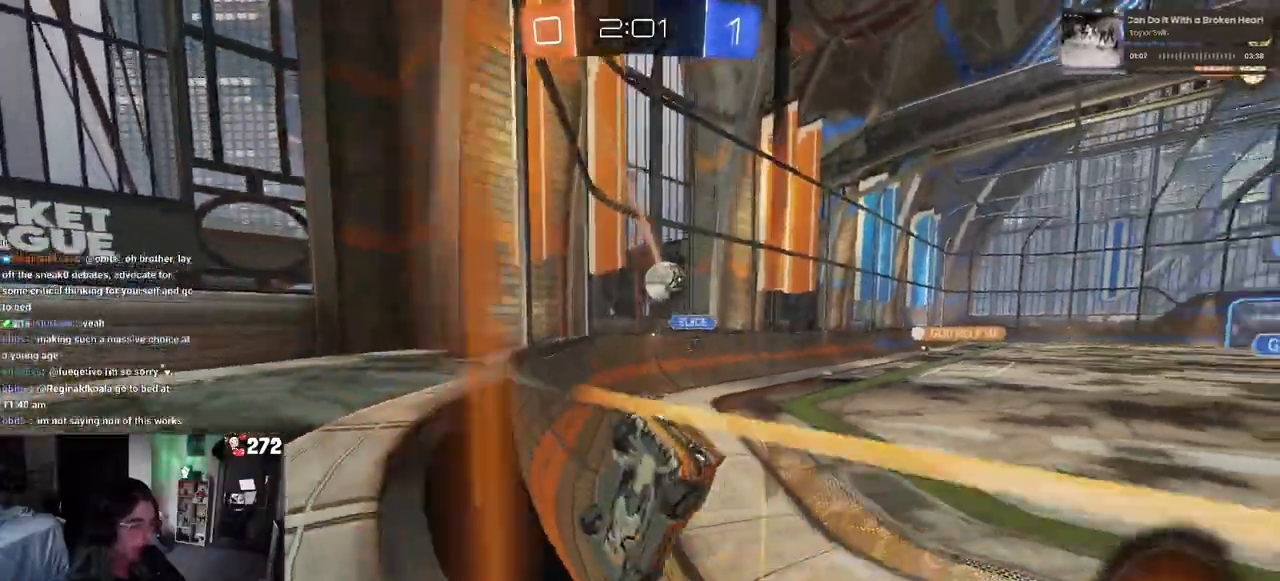
{"buttons": ["R1", "R2"], "left_stick": "center", "right_stick": "center", "events": [[133, "left_stick", "center"], [233, "left_stick", "right"], [433, "left_stick", "center"], [500, "R1", "down"]]}
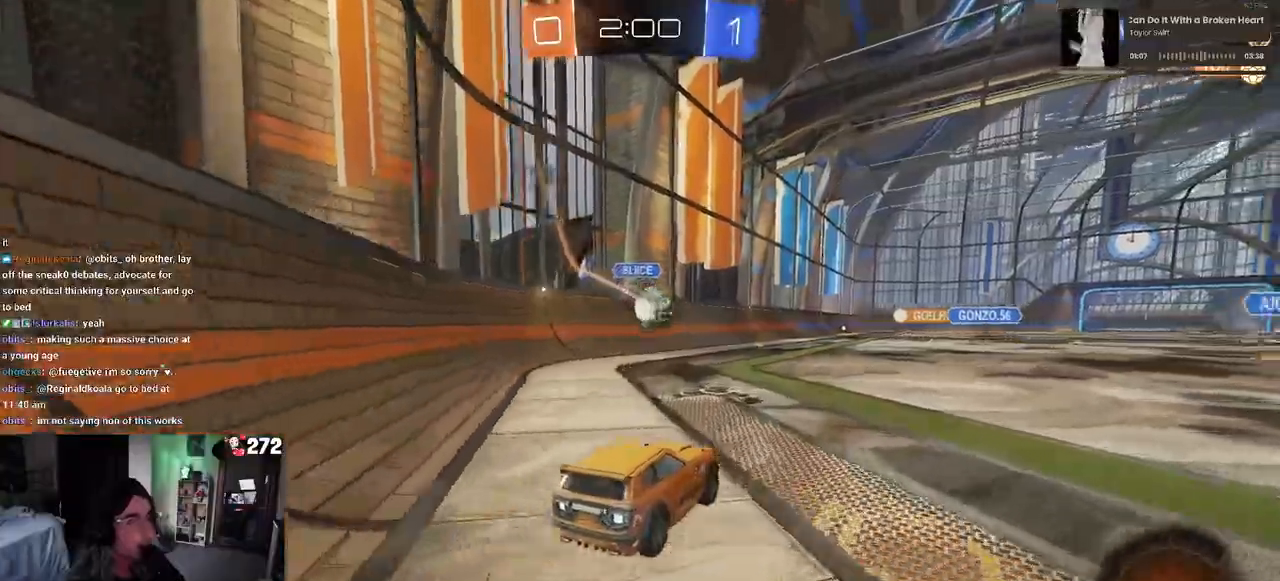
{"buttons": ["CROSS", "R1", "R2"], "left_stick": "down-left", "right_stick": "center", "events": [[317, "left_stick", "down-left"], [333, "CROSS", "down"]]}
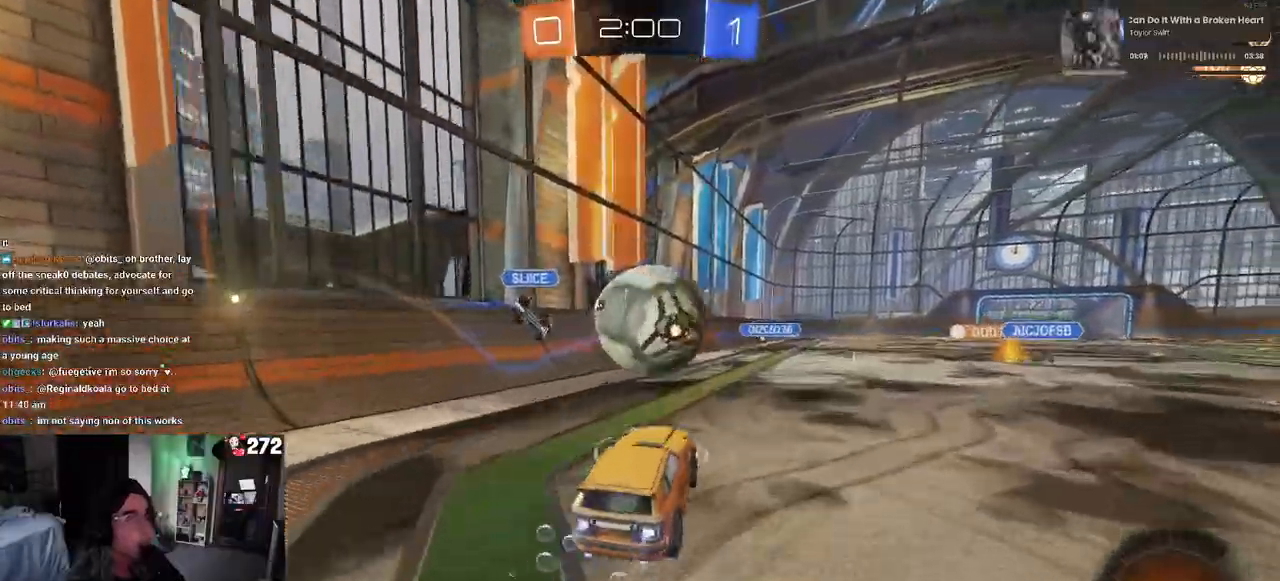
{"buttons": ["R2"], "left_stick": "down", "right_stick": "center", "events": [[50, "CROSS", "up"], [117, "left_stick", "up-left"], [133, "CROSS", "down"], [300, "CROSS", "up"], [300, "R1", "up"], [317, "left_stick", "down"]]}
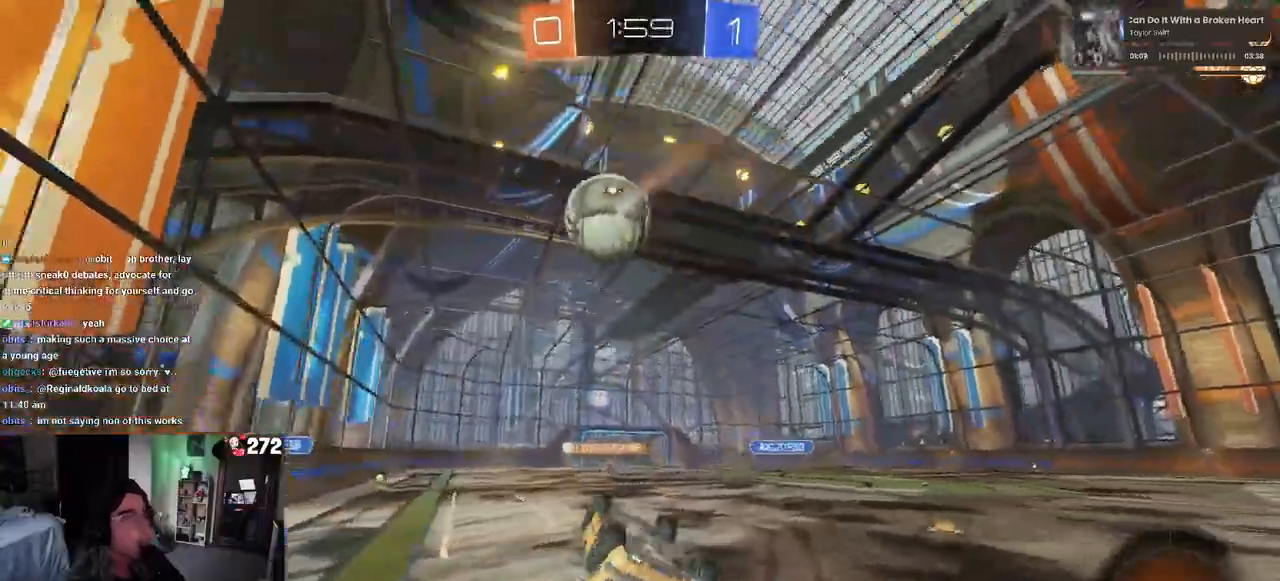
{"buttons": ["R2"], "left_stick": "down-left", "right_stick": "center", "events": [[100, "SQUARE", "down"], [100, "left_stick", "down-left"], [483, "SQUARE", "up"]]}
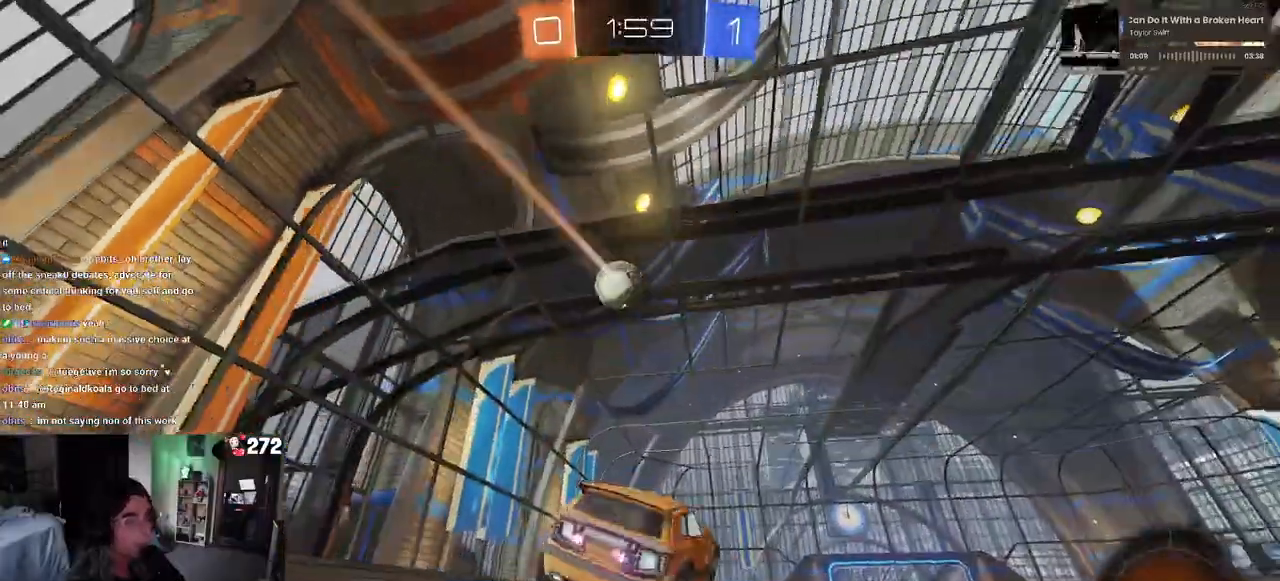
{"buttons": ["R2"], "left_stick": "center", "right_stick": "center", "events": [[17, "left_stick", "center"], [67, "left_stick", "right"], [250, "TRIANGLE", "down"], [250, "left_stick", "center"], [417, "TRIANGLE", "up"]]}
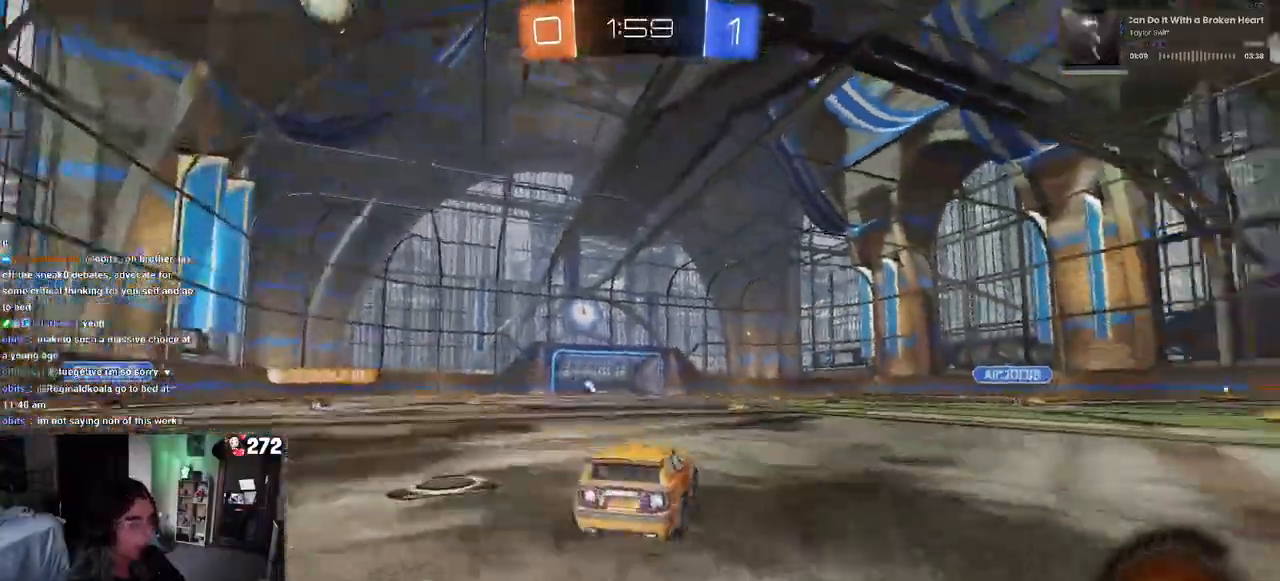
{"buttons": ["R2"], "left_stick": "right", "right_stick": "center", "events": [[183, "TRIANGLE", "down"], [300, "TRIANGLE", "up"], [450, "left_stick", "right"]]}
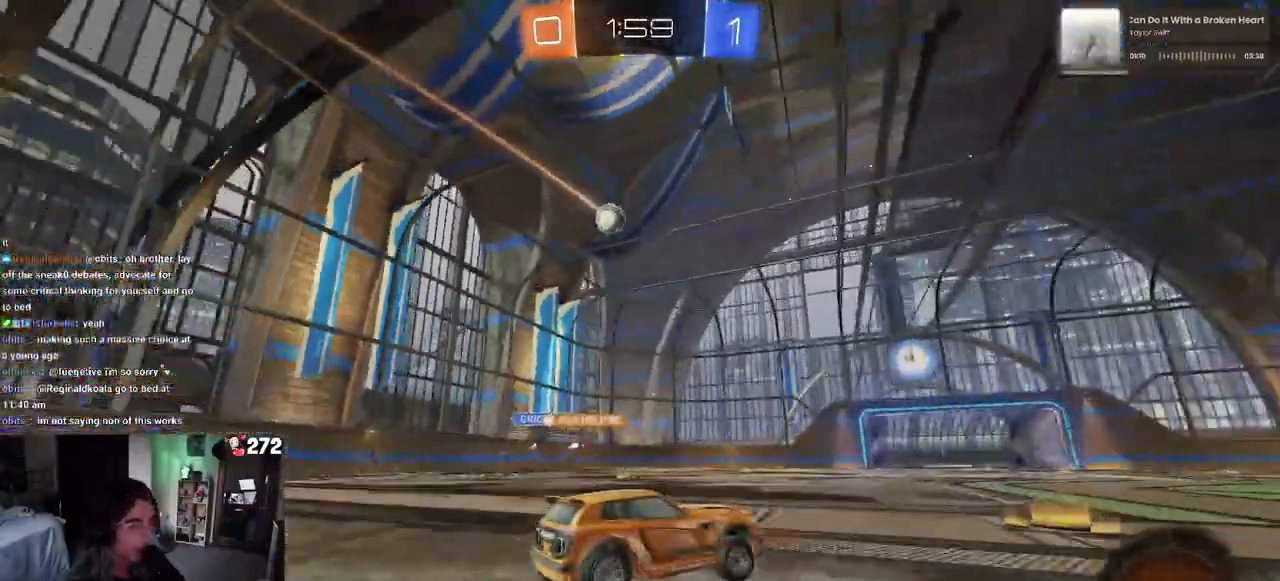
{"buttons": ["R2"], "left_stick": "left", "right_stick": "center", "events": [[100, "left_stick", "center"], [417, "left_stick", "left"]]}
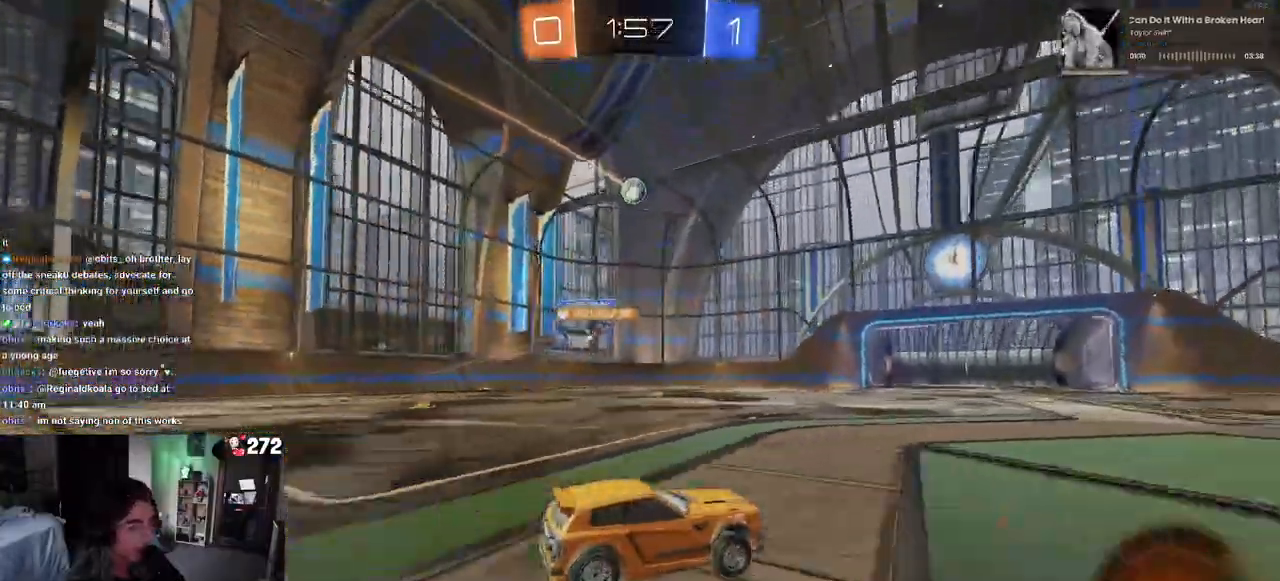
{"buttons": ["R2"], "left_stick": "left", "right_stick": "center", "events": [[267, "R2", "up"], [283, "L2", "down"], [383, "R2", "down"], [417, "L2", "up"]]}
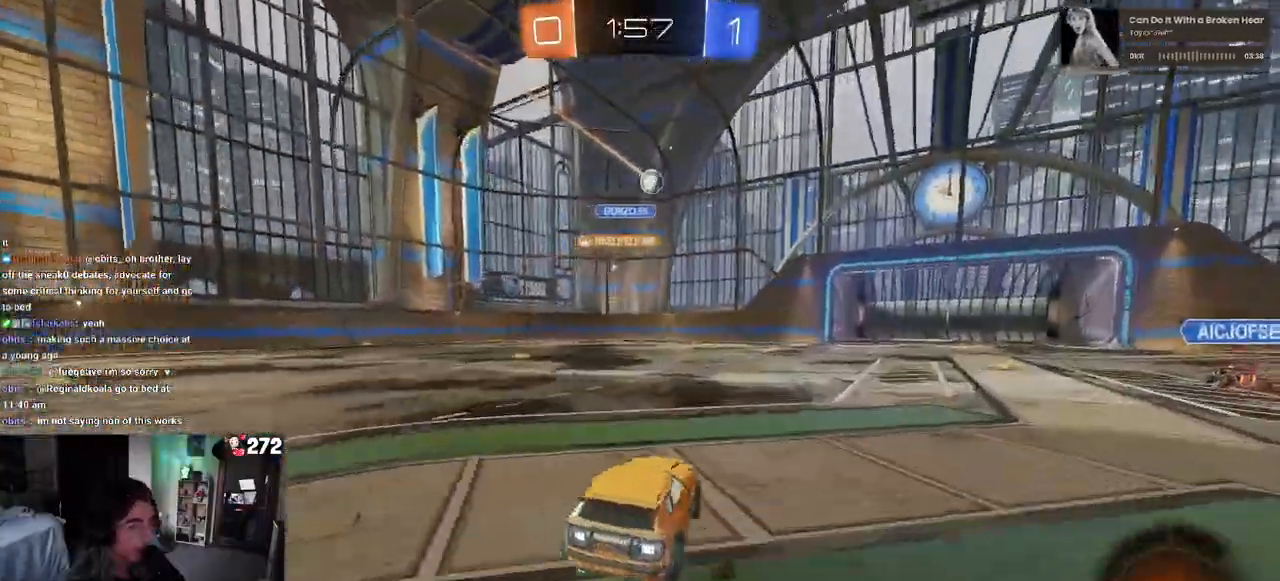
{"buttons": ["R2"], "left_stick": "right", "right_stick": "center", "events": [[133, "left_stick", "center"], [200, "left_stick", "right"]]}
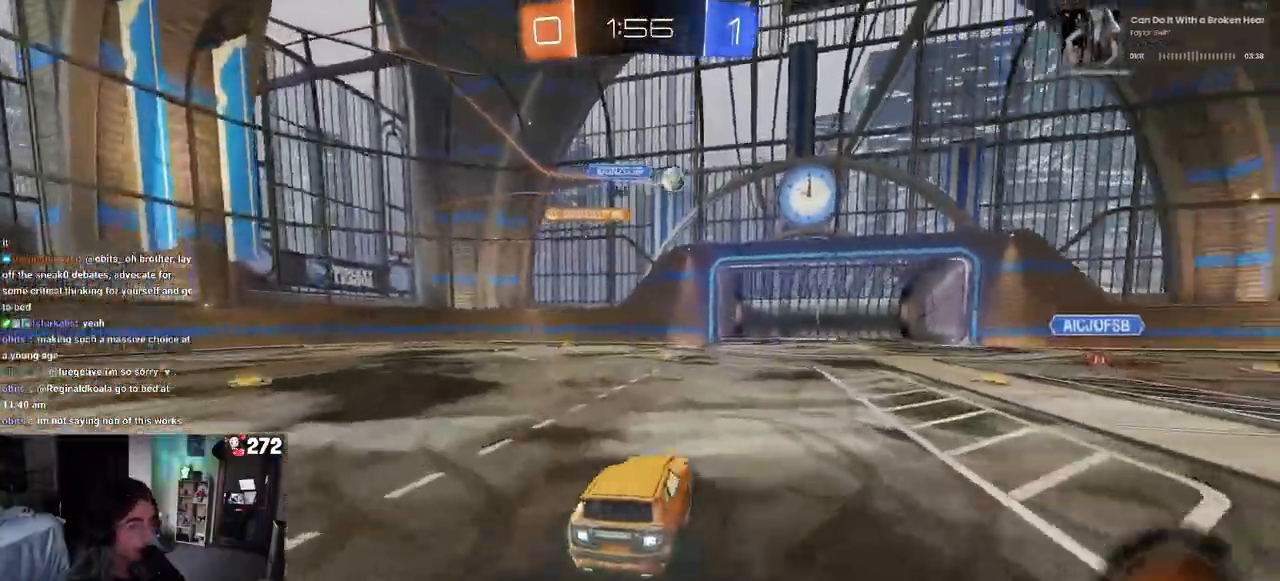
{"buttons": ["R2"], "left_stick": "left", "right_stick": "center", "events": [[200, "left_stick", "left"]]}
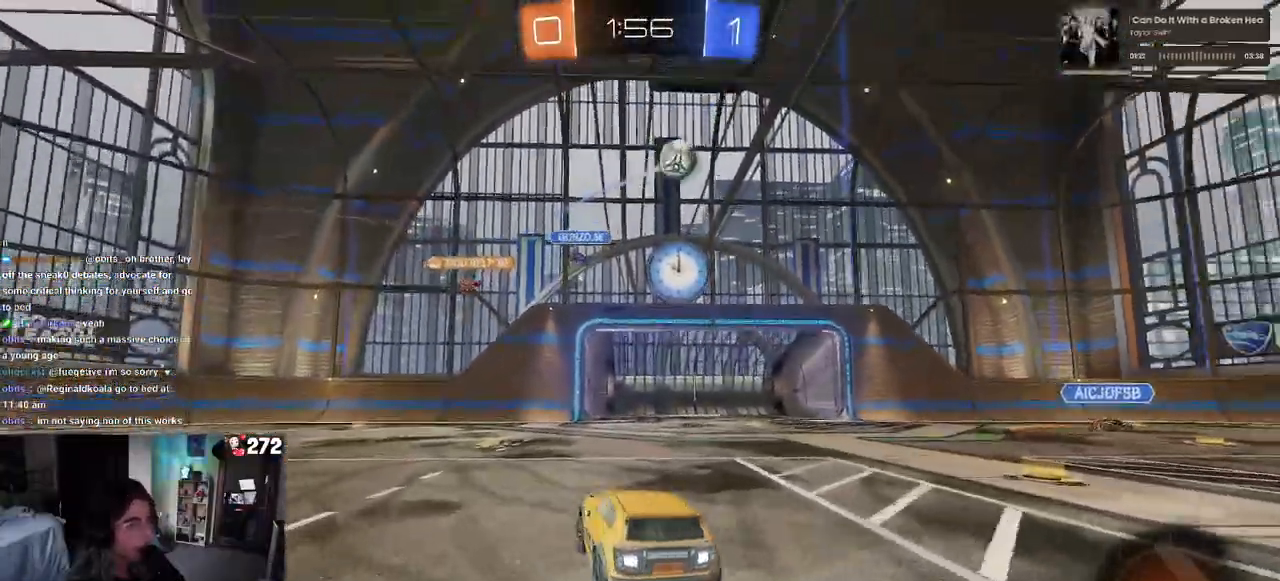
{"buttons": ["R1", "R2"], "left_stick": "left", "right_stick": "center", "events": [[100, "SQUARE", "down"], [200, "SQUARE", "up"], [483, "R1", "down"]]}